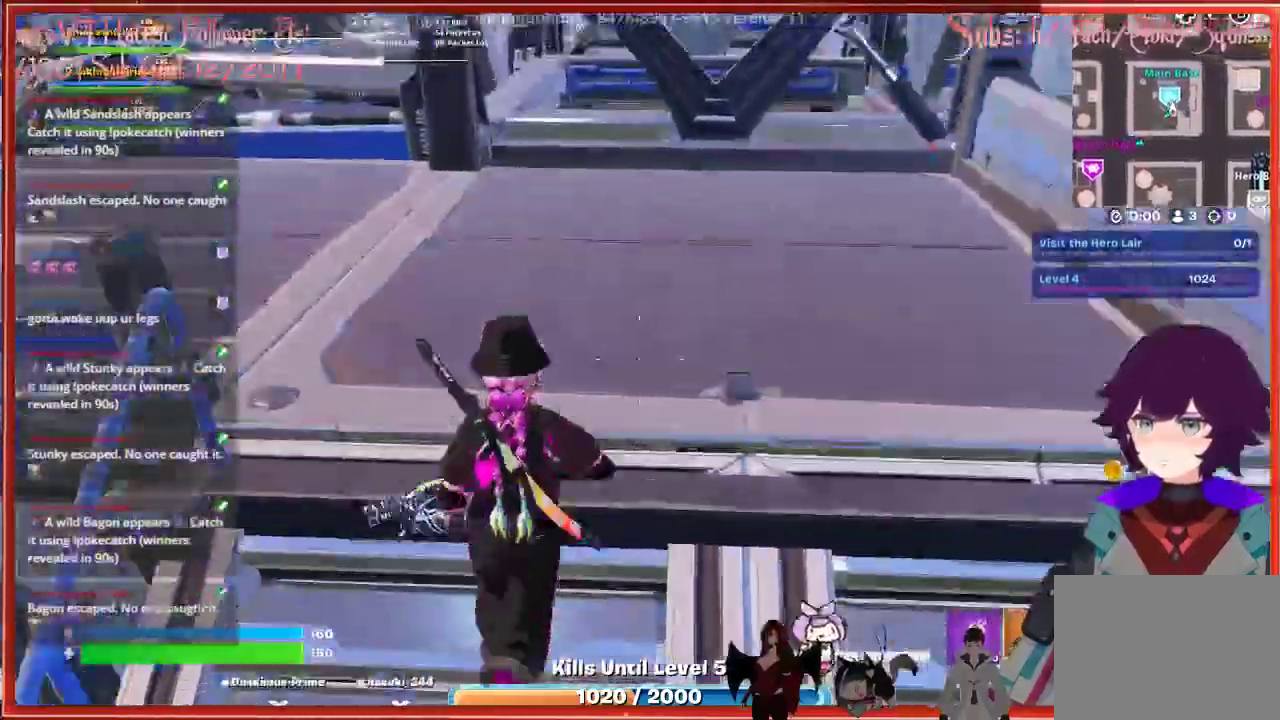
Gameplay with a controller (Xbox layout); each line is a JSON object with the inputs held at the frame after it. "events" lists button and stick changes between this image and that frame as [ms after this image, input, new state], when the widget could be followed in between.
{"buttons": [], "left_stick": "up-left", "right_stick": "center", "events": [[50, "R1", "up"], [133, "left_stick", "center"], [333, "X", "down"], [417, "X", "up"], [500, "left_stick", "up-left"]]}
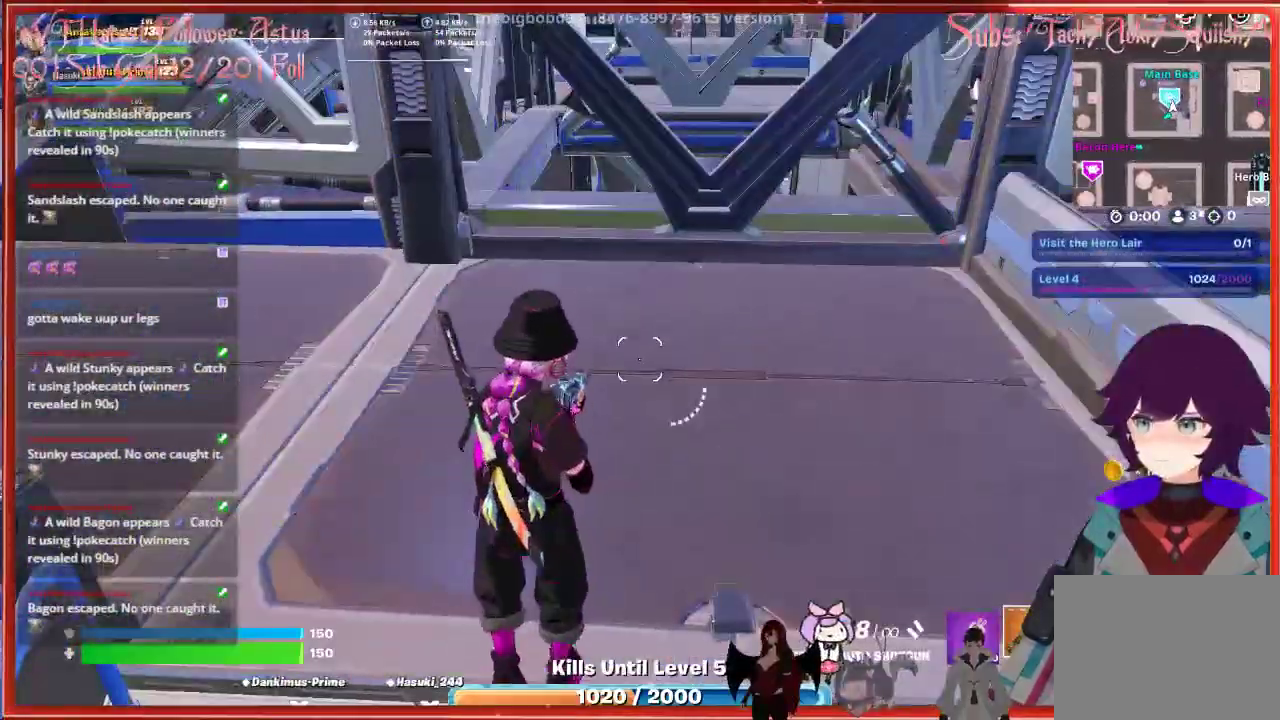
{"buttons": [], "left_stick": "up-left", "right_stick": "center", "events": [[133, "right_stick", "left"], [367, "right_stick", "center"]]}
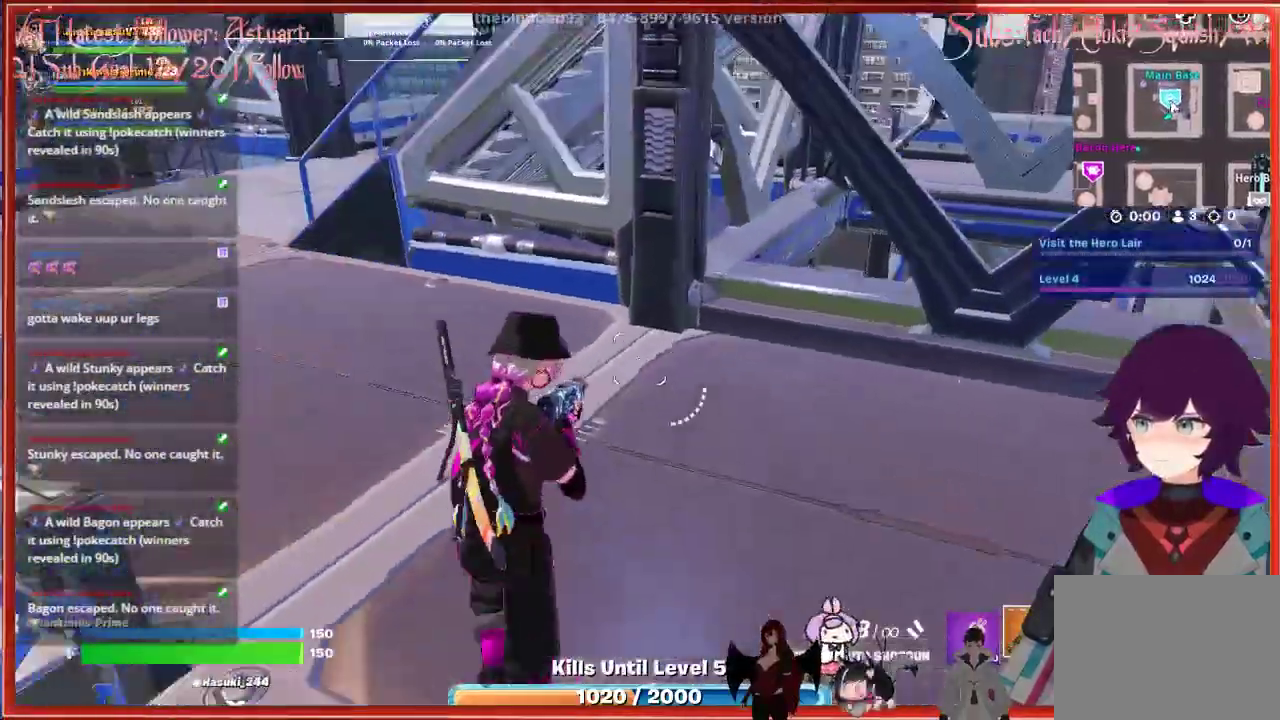
{"buttons": [], "left_stick": "up-left", "right_stick": "center", "events": [[350, "X", "down"], [450, "X", "up"]]}
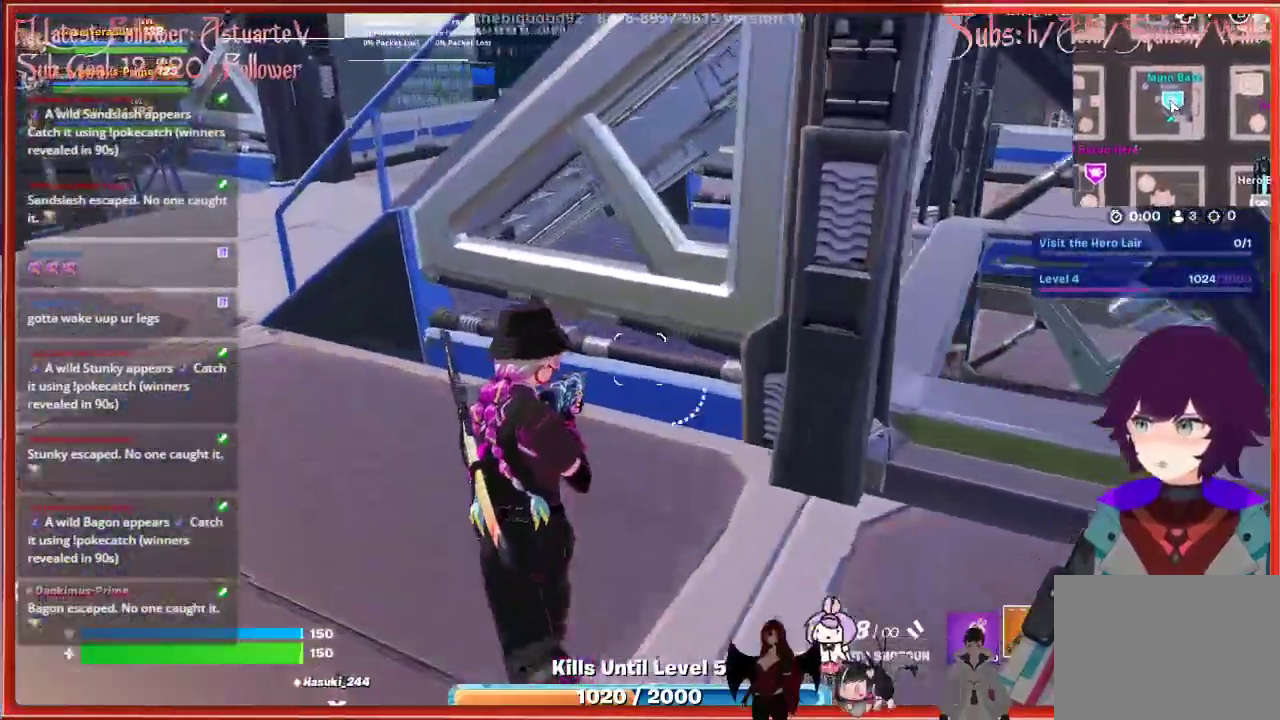
{"buttons": [], "left_stick": "up-left", "right_stick": "right", "events": [[383, "right_stick", "right"]]}
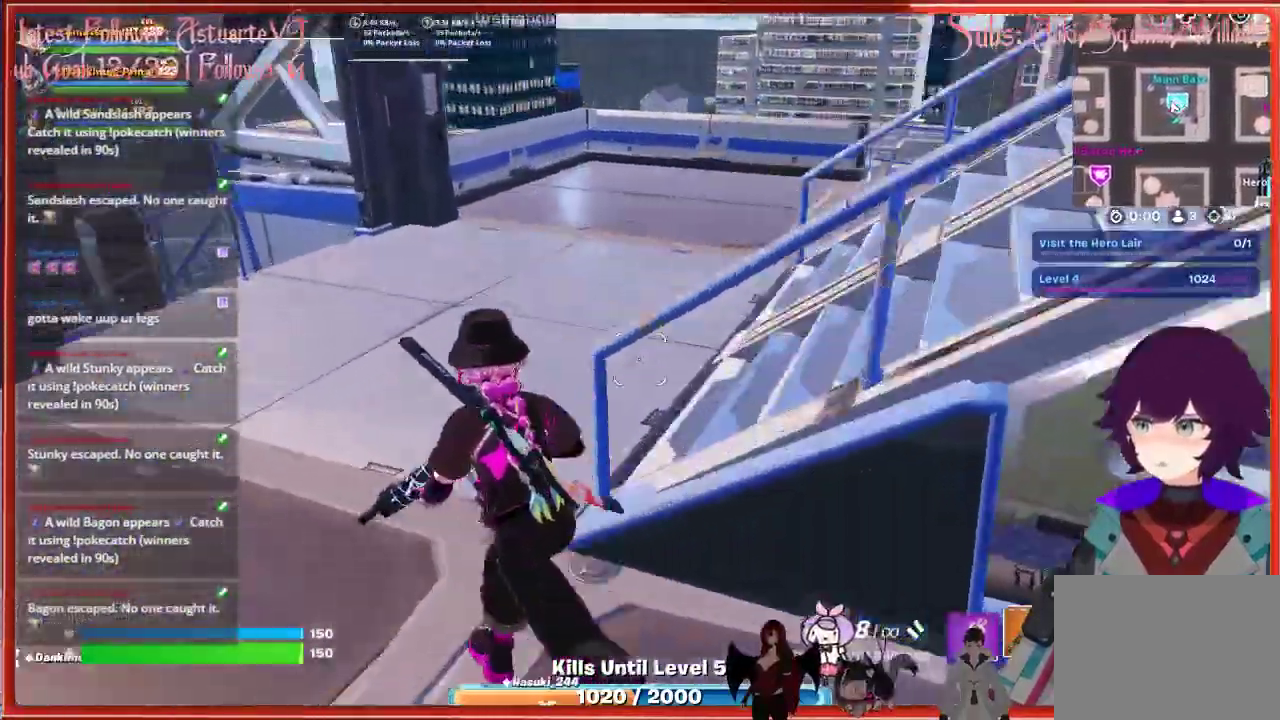
{"buttons": [], "left_stick": "up-left", "right_stick": "right", "events": []}
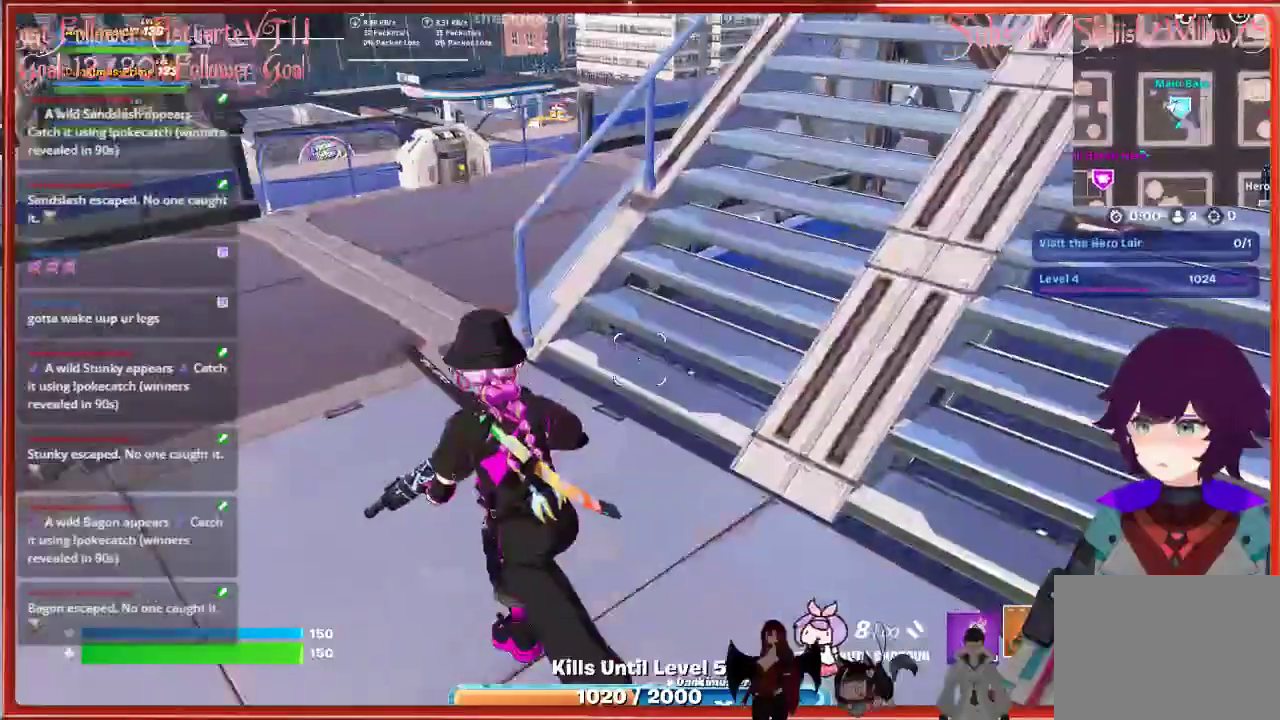
{"buttons": [], "left_stick": "up-left", "right_stick": "right", "events": []}
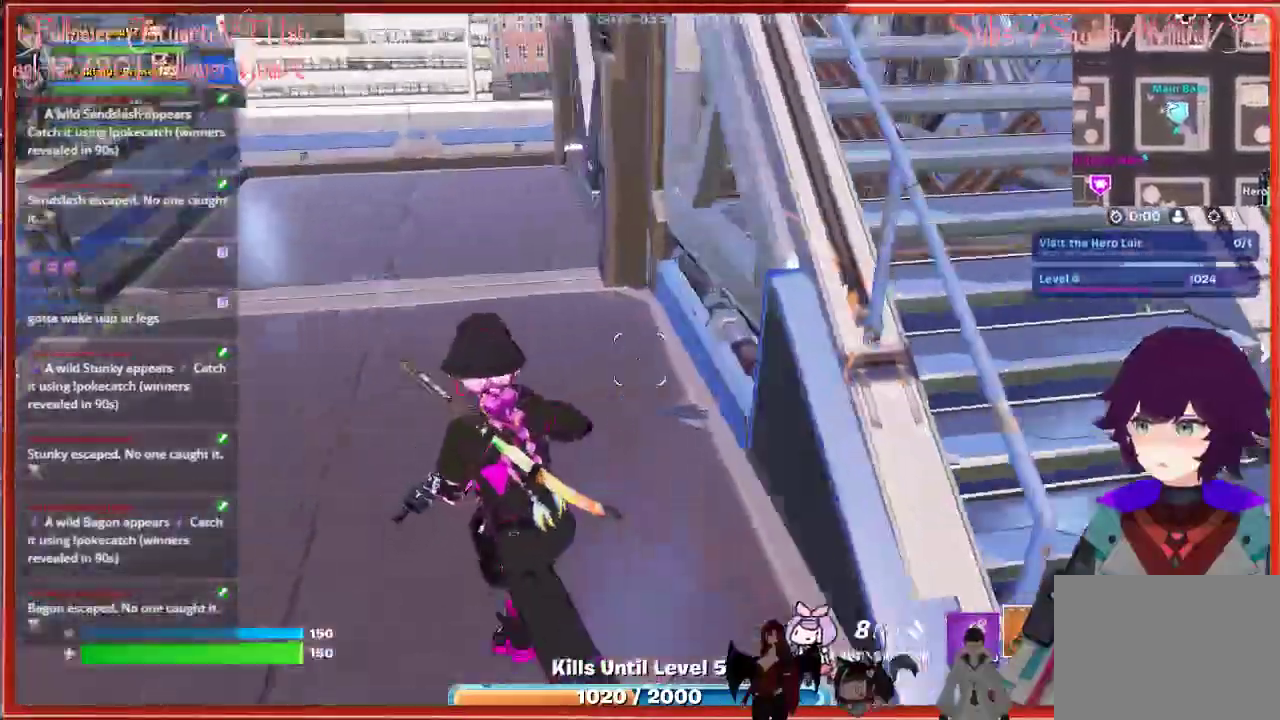
{"buttons": [], "left_stick": "up-left", "right_stick": "right", "events": []}
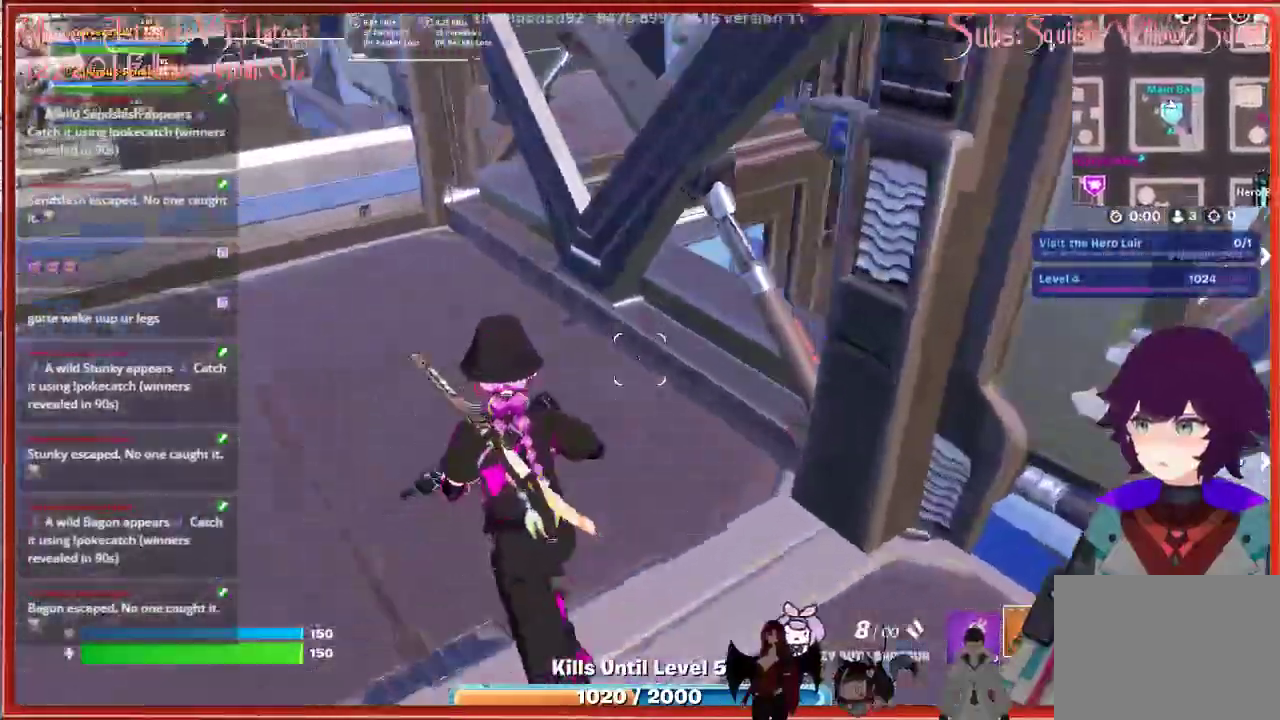
{"buttons": [], "left_stick": "center", "right_stick": "center", "events": [[117, "right_stick", "center"], [483, "left_stick", "center"]]}
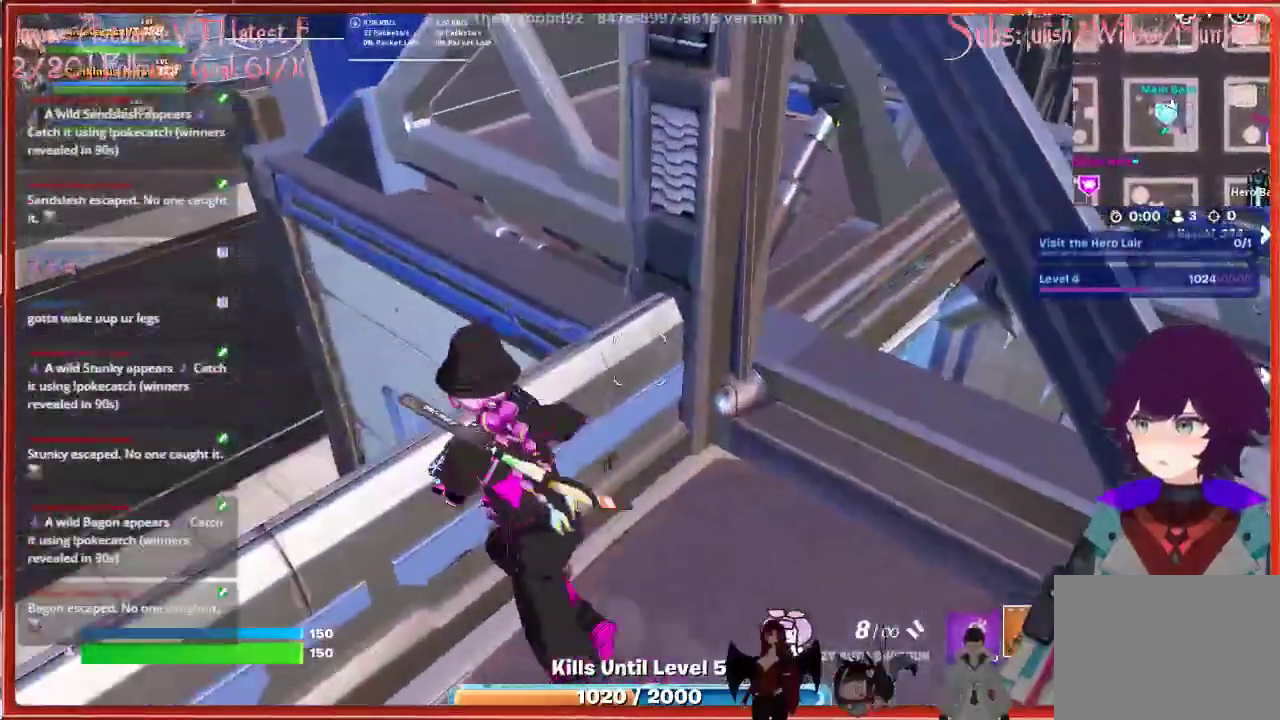
{"buttons": [], "left_stick": "up-left", "right_stick": "center", "events": [[67, "right_stick", "down-right"], [133, "right_stick", "center"], [233, "A", "down"], [233, "left_stick", "left"], [317, "left_stick", "up-left"], [350, "A", "up"]]}
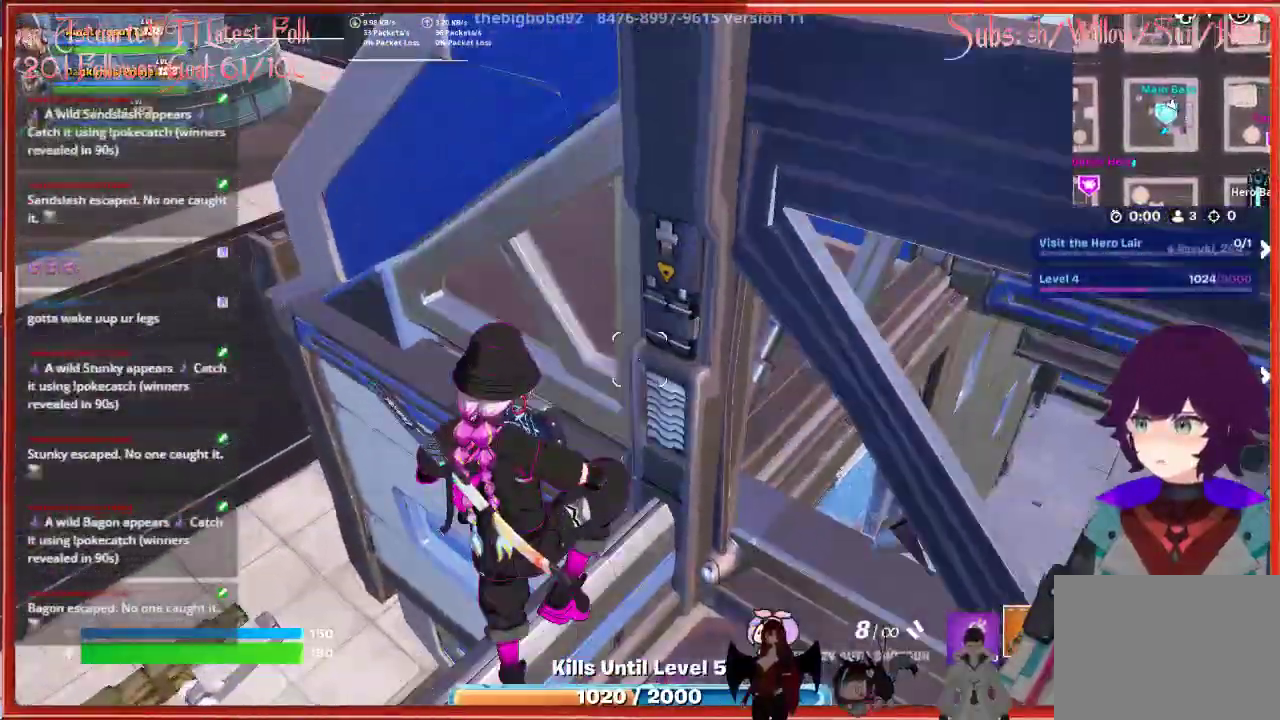
{"buttons": [], "left_stick": "center", "right_stick": "center", "events": [[100, "left_stick", "right"], [217, "left_stick", "center"]]}
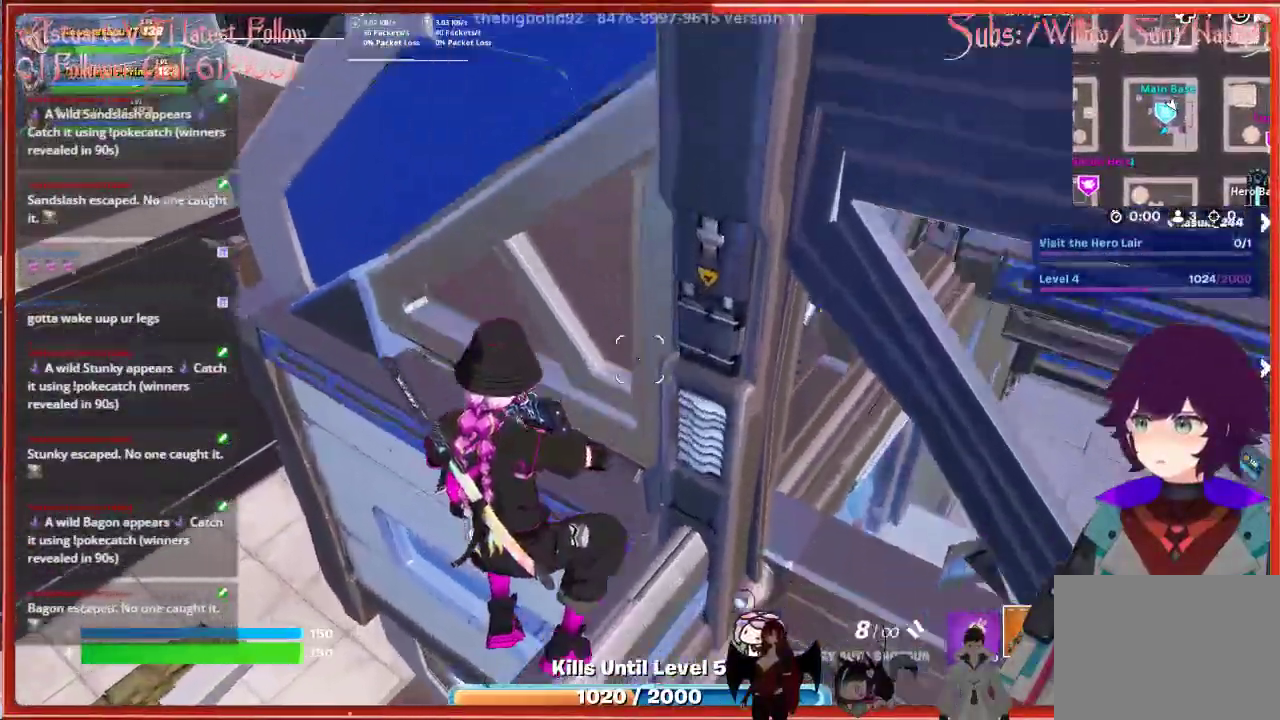
{"buttons": [], "left_stick": "up-right", "right_stick": "center", "events": [[200, "A", "down"], [267, "left_stick", "up-right"], [367, "A", "up"]]}
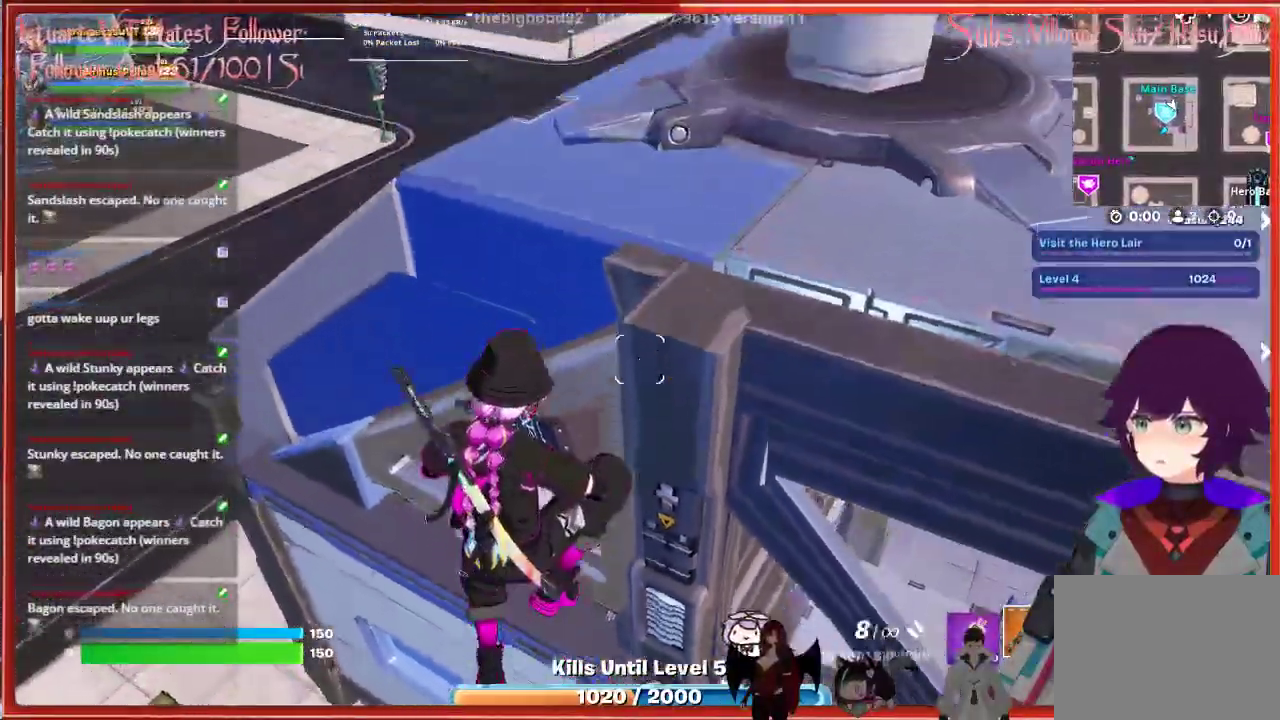
{"buttons": [], "left_stick": "up-left", "right_stick": "center", "events": [[50, "A", "down"], [183, "A", "up"], [350, "left_stick", "up"], [483, "left_stick", "up-left"]]}
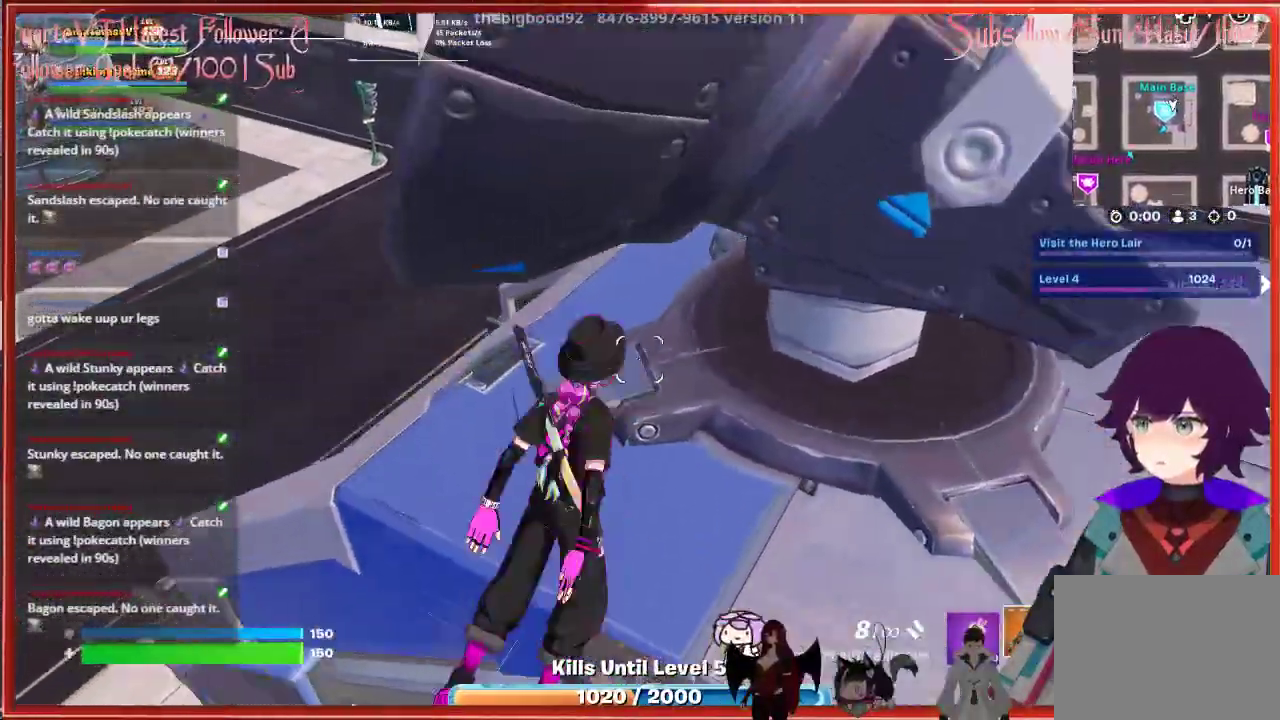
{"buttons": [], "left_stick": "left", "right_stick": "center", "events": [[33, "right_stick", "down-right"], [317, "right_stick", "right"], [367, "left_stick", "left"], [450, "right_stick", "center"]]}
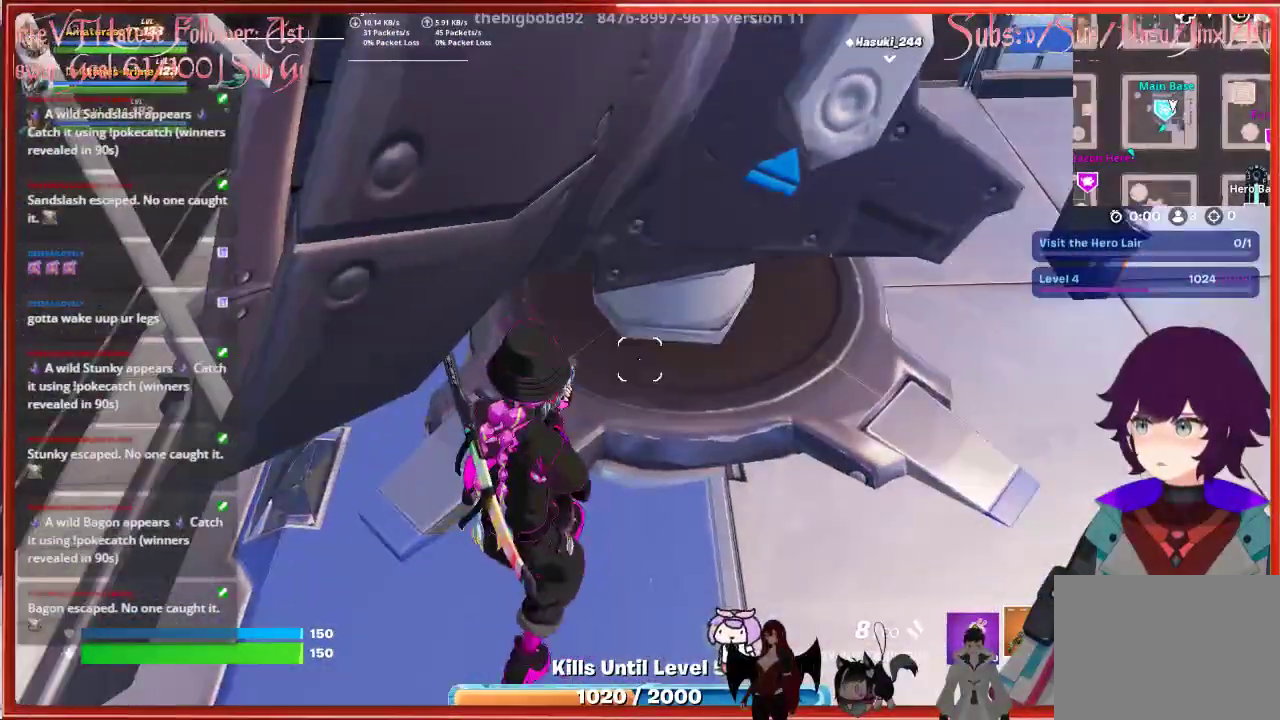
{"buttons": [], "left_stick": "left", "right_stick": "center", "events": [[267, "left_stick", "down-left"], [450, "left_stick", "left"]]}
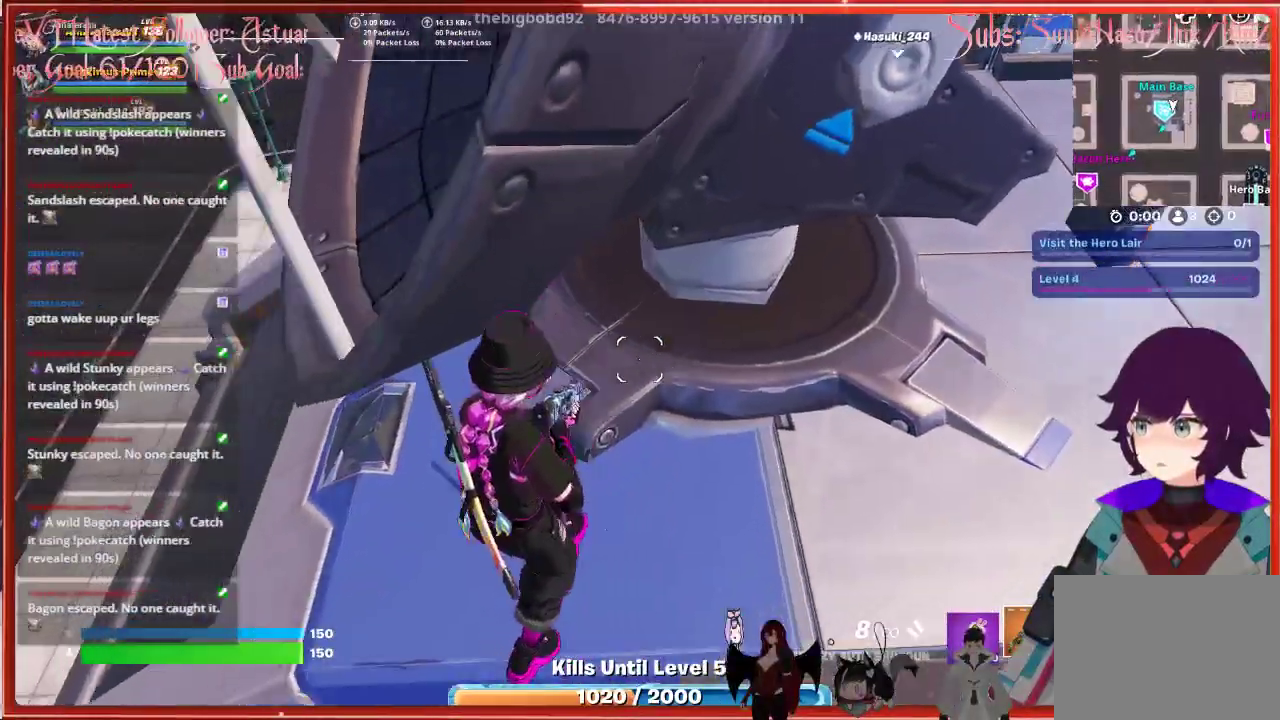
{"buttons": [], "left_stick": "up-left", "right_stick": "center", "events": [[133, "A", "down"], [183, "left_stick", "up-left"], [283, "A", "up"]]}
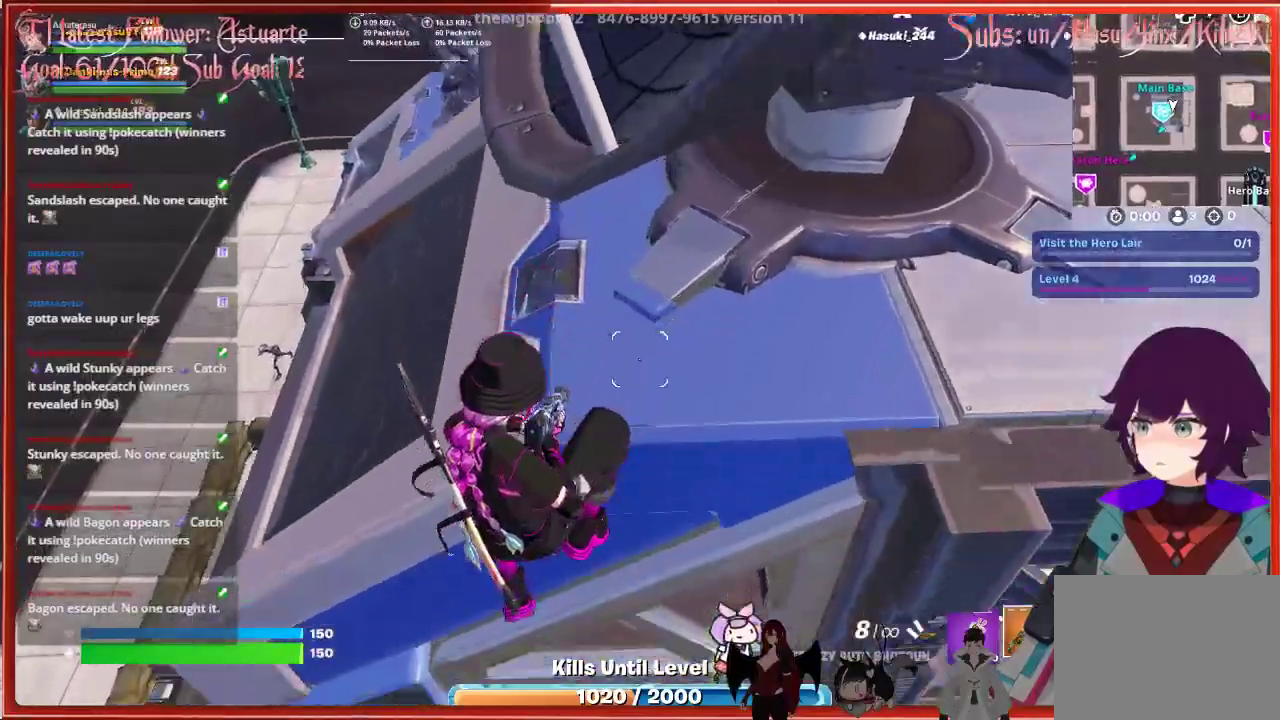
{"buttons": [], "left_stick": "up-left", "right_stick": "right", "events": [[433, "right_stick", "right"]]}
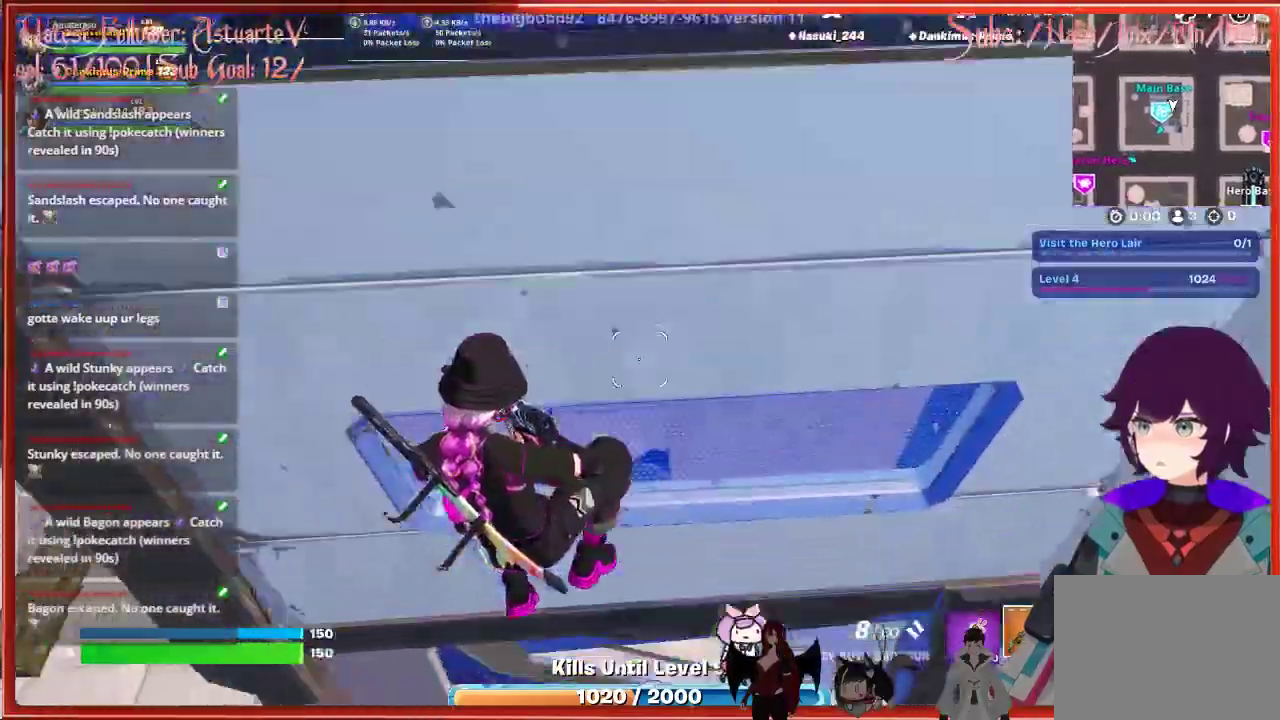
{"buttons": [], "left_stick": "right", "right_stick": "up-left", "events": [[17, "left_stick", "down-right"], [233, "right_stick", "up-right"], [433, "right_stick", "up-left"], [467, "left_stick", "right"]]}
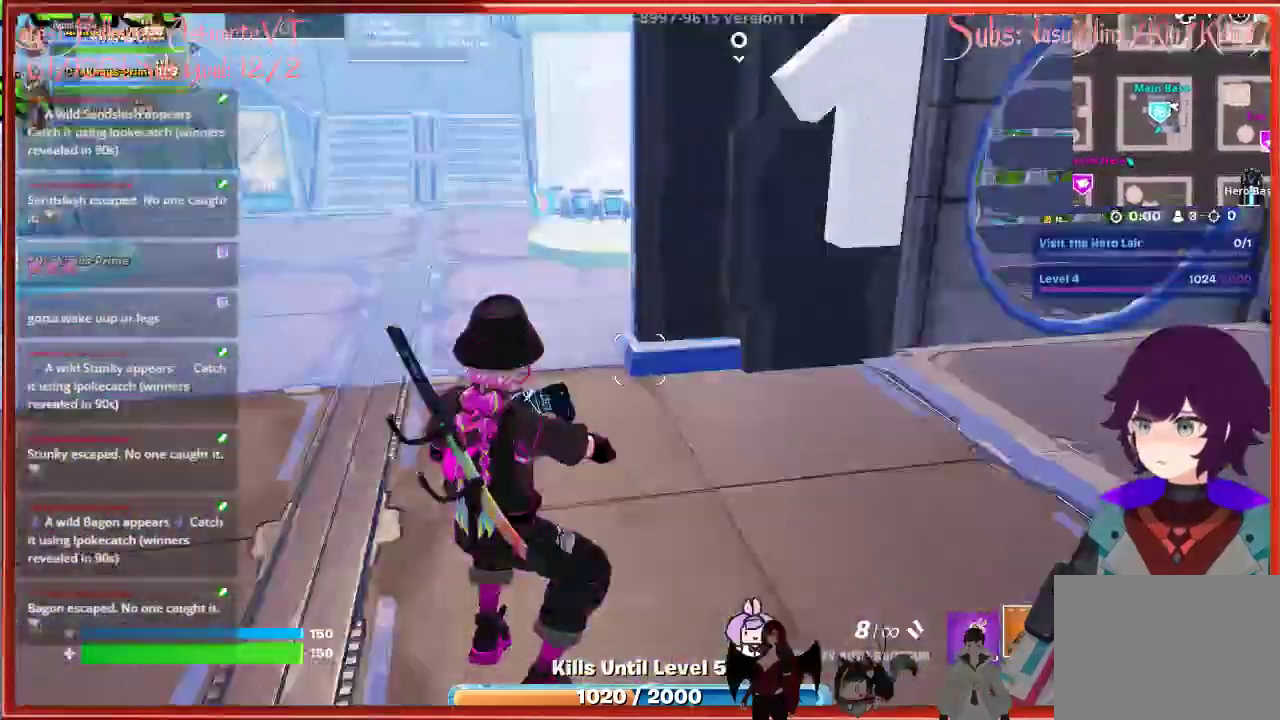
{"buttons": [], "left_stick": "up", "right_stick": "center", "events": [[267, "left_stick", "up"], [333, "right_stick", "center"]]}
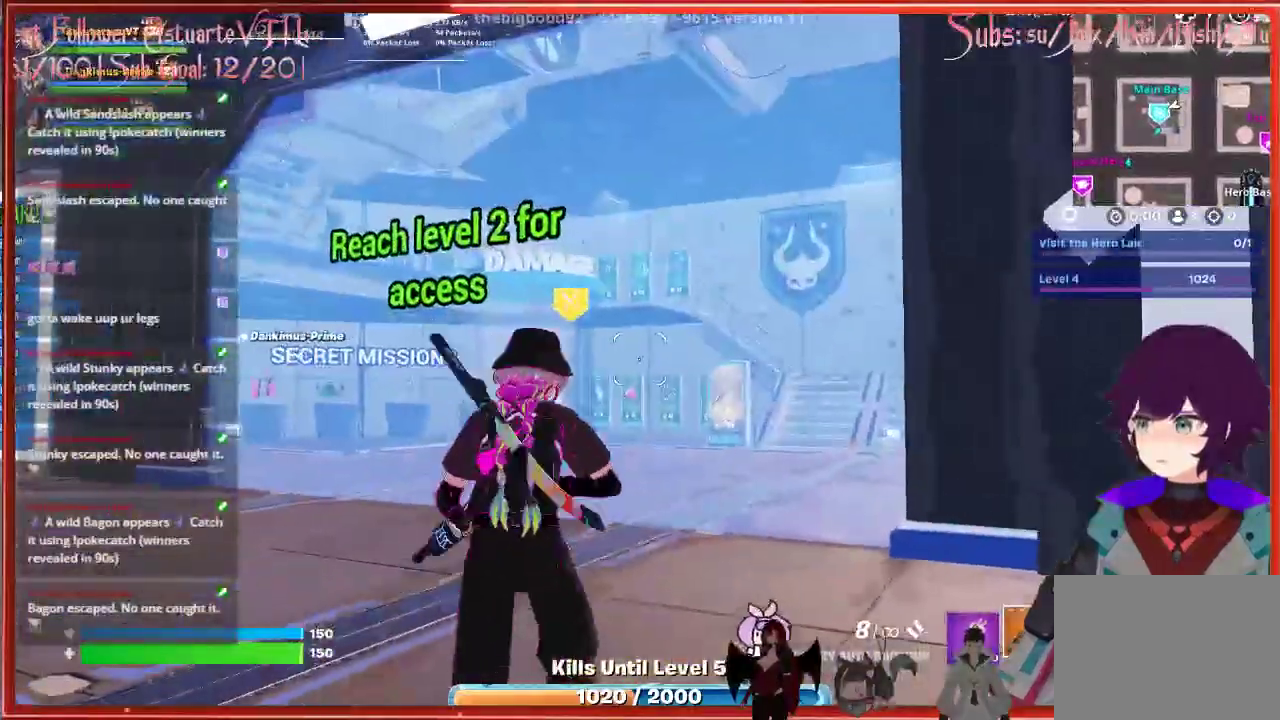
{"buttons": [], "left_stick": "up", "right_stick": "down-right", "events": [[350, "right_stick", "down-right"]]}
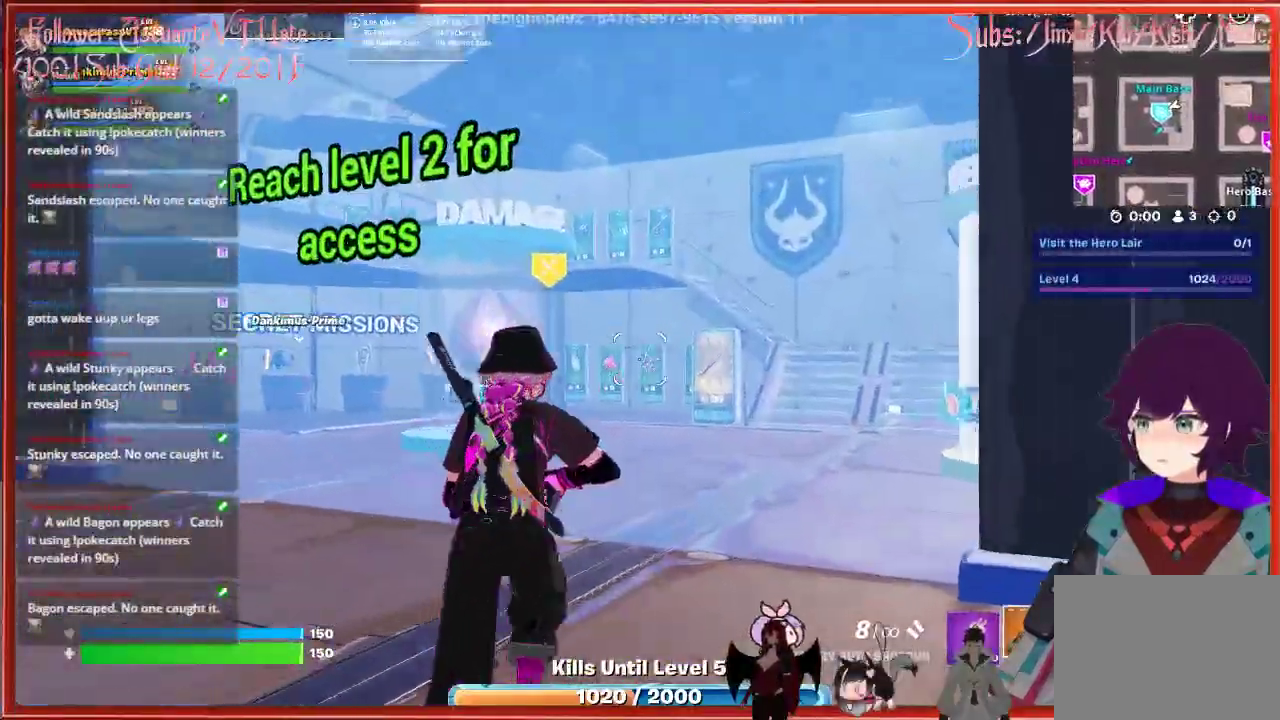
{"buttons": [], "left_stick": "up", "right_stick": "down-right", "events": []}
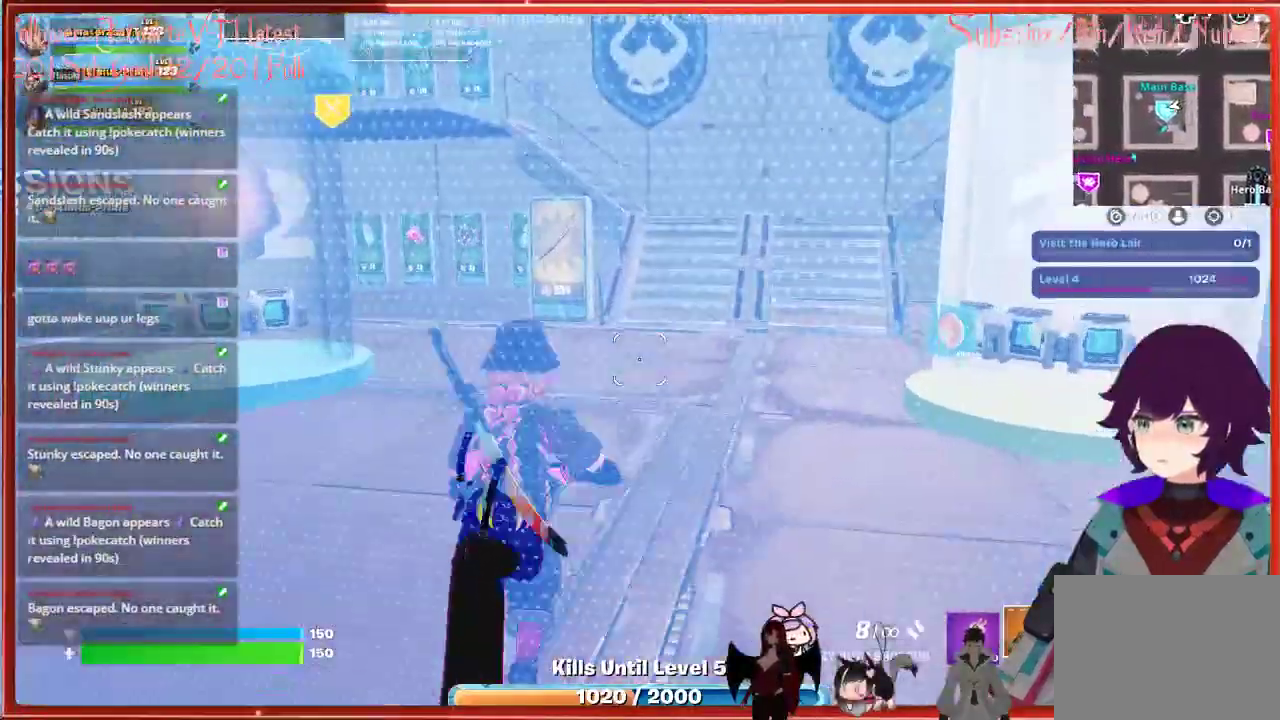
{"buttons": [], "left_stick": "up-left", "right_stick": "center", "events": [[67, "right_stick", "center"], [417, "left_stick", "up-left"]]}
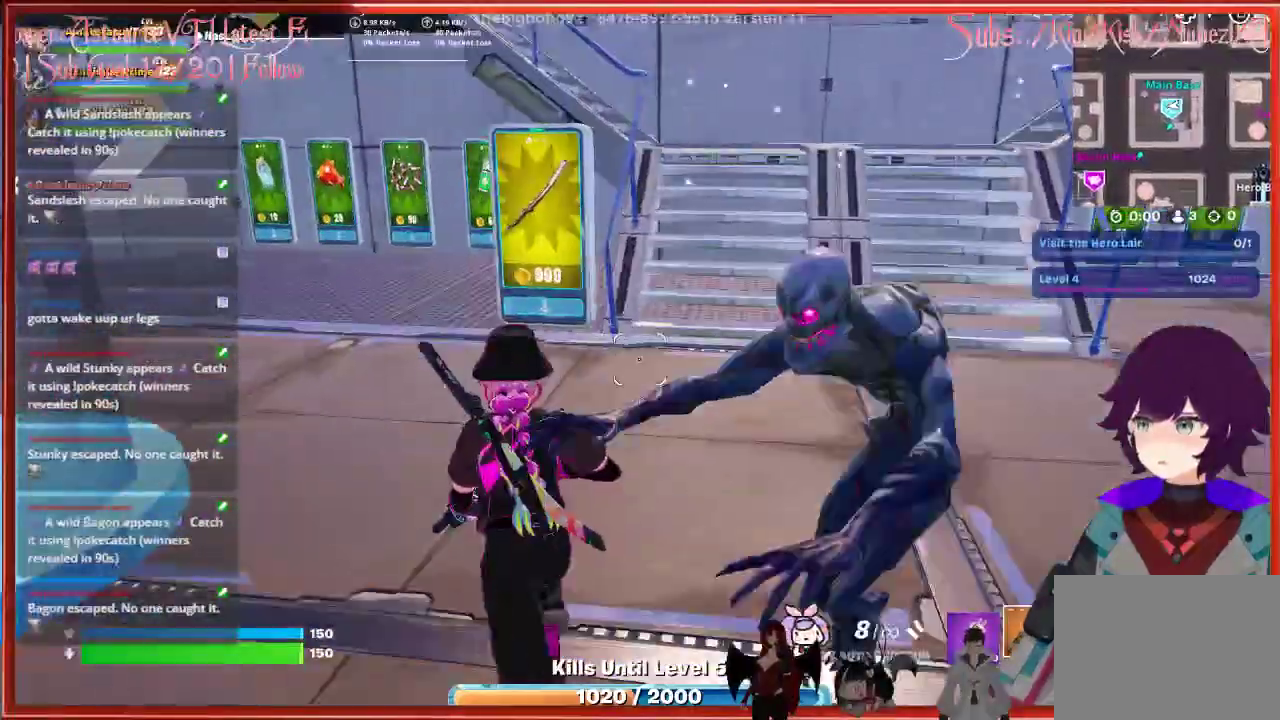
{"buttons": [], "left_stick": "down-right", "right_stick": "right", "events": [[83, "left_stick", "center"], [267, "right_stick", "right"], [433, "left_stick", "down"], [483, "left_stick", "down-right"]]}
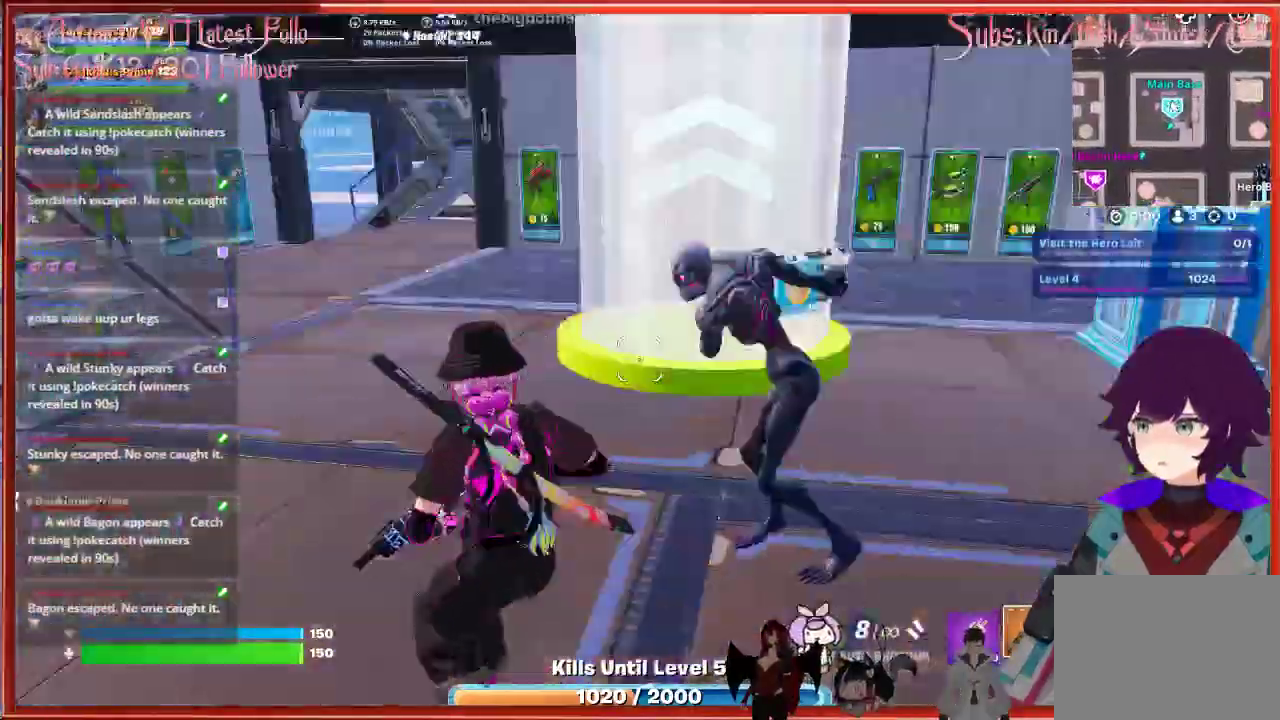
{"buttons": ["R2"], "left_stick": "down-right", "right_stick": "up-right", "events": [[83, "R2", "down"], [100, "right_stick", "up"], [167, "left_stick", "left"], [167, "right_stick", "up-left"], [217, "R2", "up"], [417, "right_stick", "up-right"], [433, "R2", "down"], [500, "left_stick", "down-right"]]}
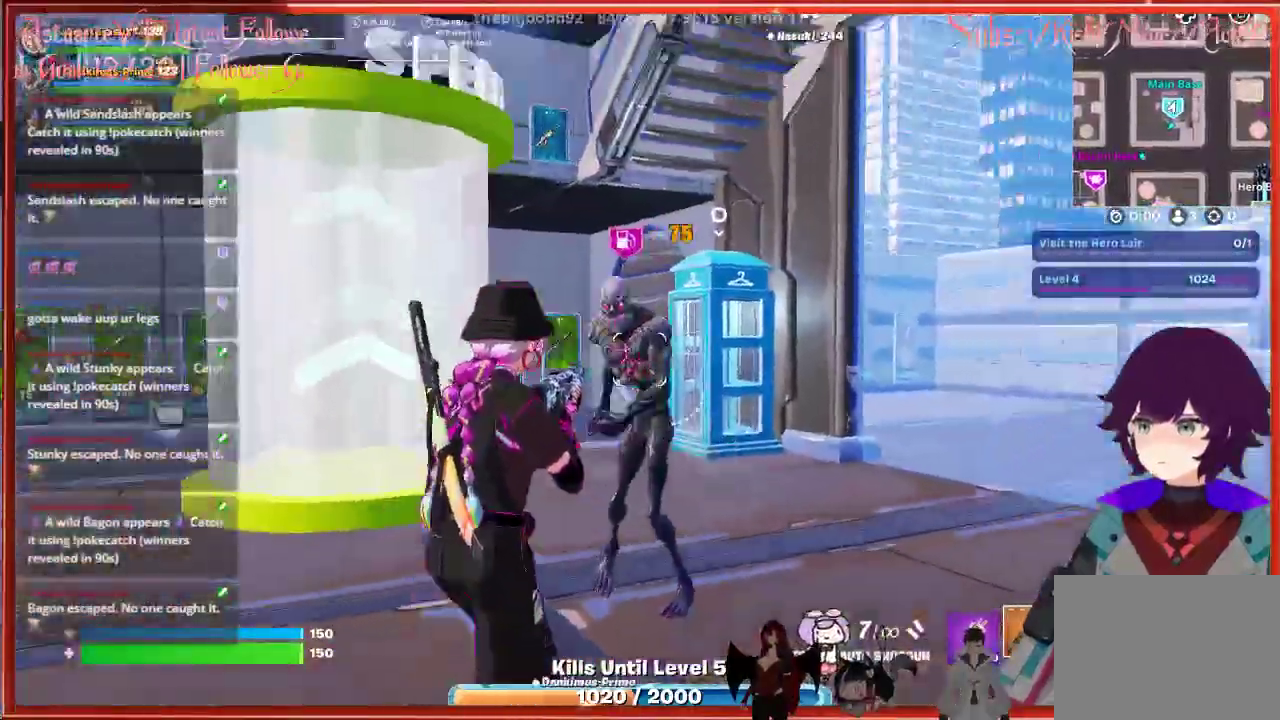
{"buttons": [], "left_stick": "up-left", "right_stick": "down-left", "events": [[67, "R2", "up"], [67, "right_stick", "center"], [217, "left_stick", "center"], [417, "right_stick", "down-left"], [467, "left_stick", "up-left"]]}
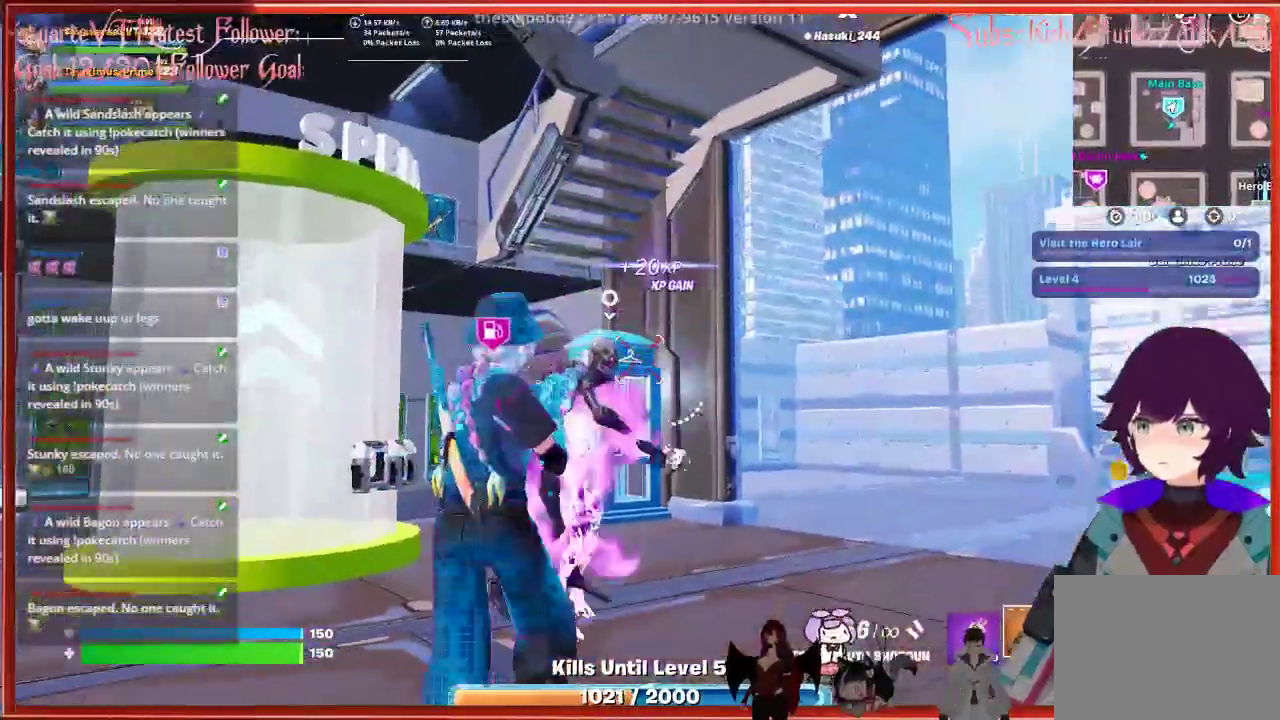
{"buttons": [], "left_stick": "down-right", "right_stick": "center", "events": [[250, "R2", "down"], [317, "left_stick", "down"], [317, "right_stick", "center"], [383, "left_stick", "down-right"], [417, "R2", "up"]]}
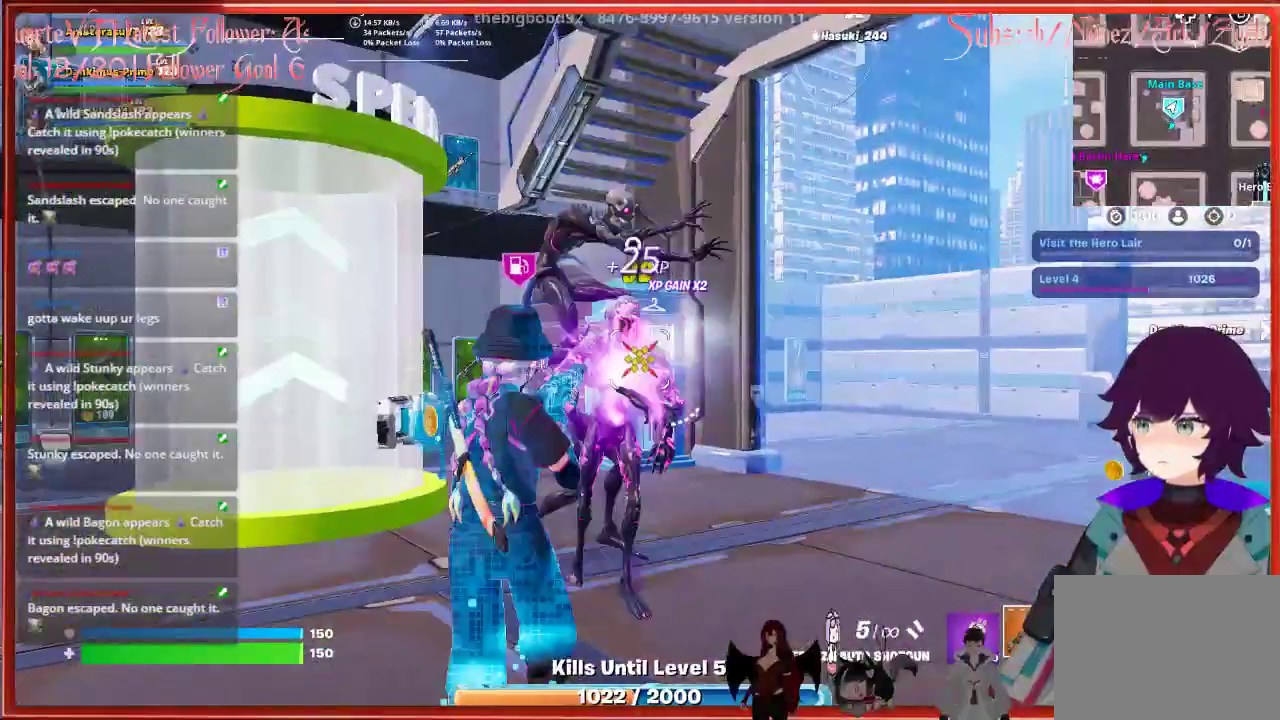
{"buttons": [], "left_stick": "down-left", "right_stick": "center", "events": [[133, "left_stick", "down"], [233, "left_stick", "down-left"], [300, "R2", "down"], [433, "R2", "up"]]}
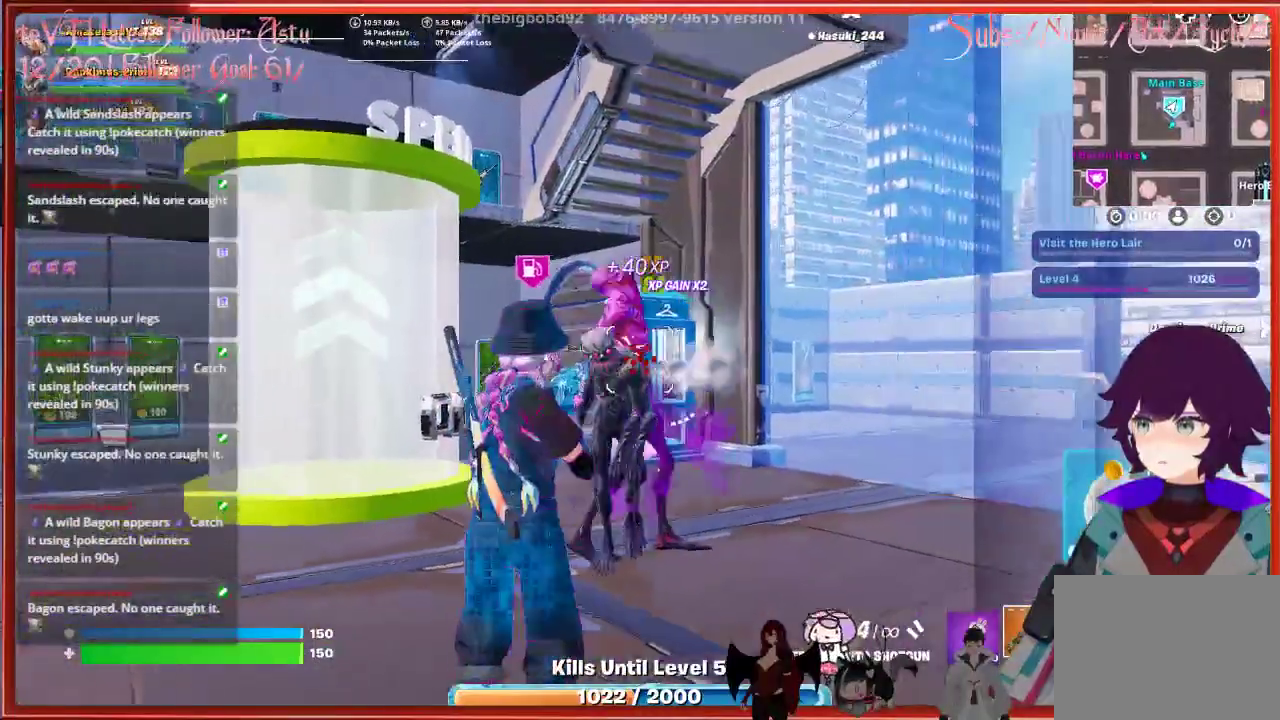
{"buttons": [], "left_stick": "center", "right_stick": "center", "events": [[33, "left_stick", "down"], [217, "R2", "down"], [217, "left_stick", "down-right"], [350, "R2", "up"], [350, "left_stick", "center"]]}
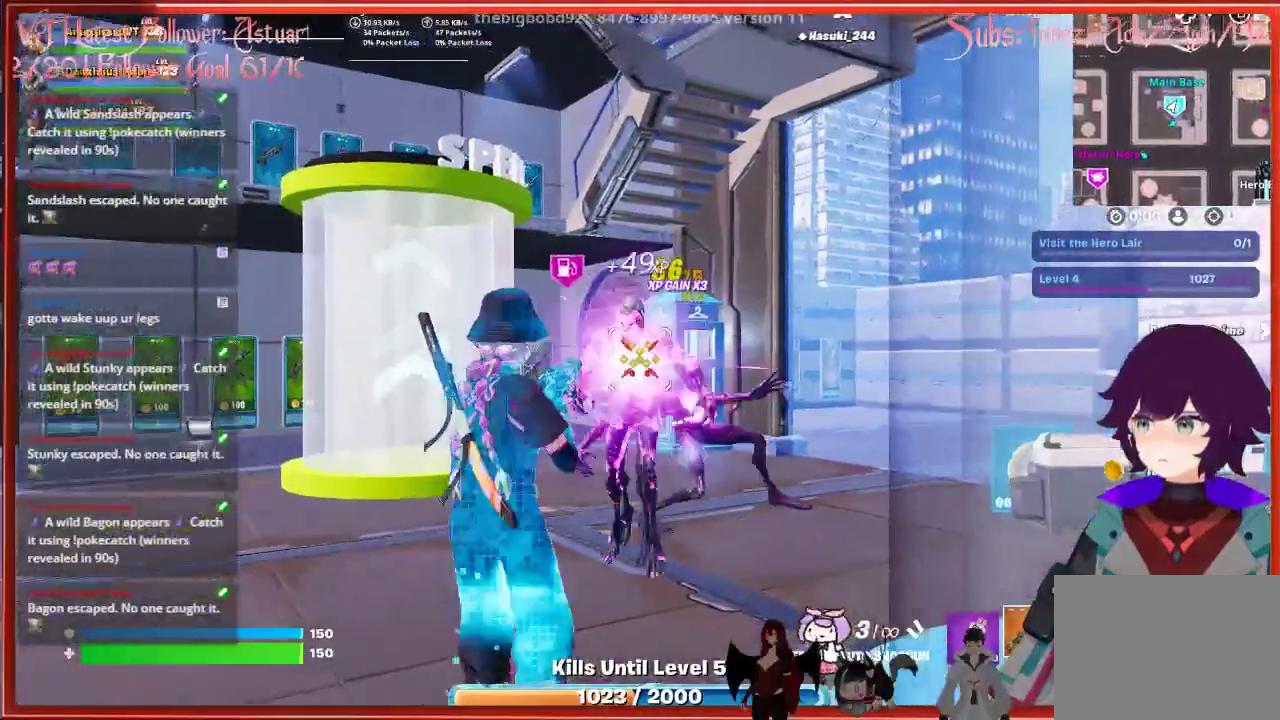
{"buttons": [], "left_stick": "center", "right_stick": "center", "events": [[100, "R2", "down"], [267, "R2", "up"]]}
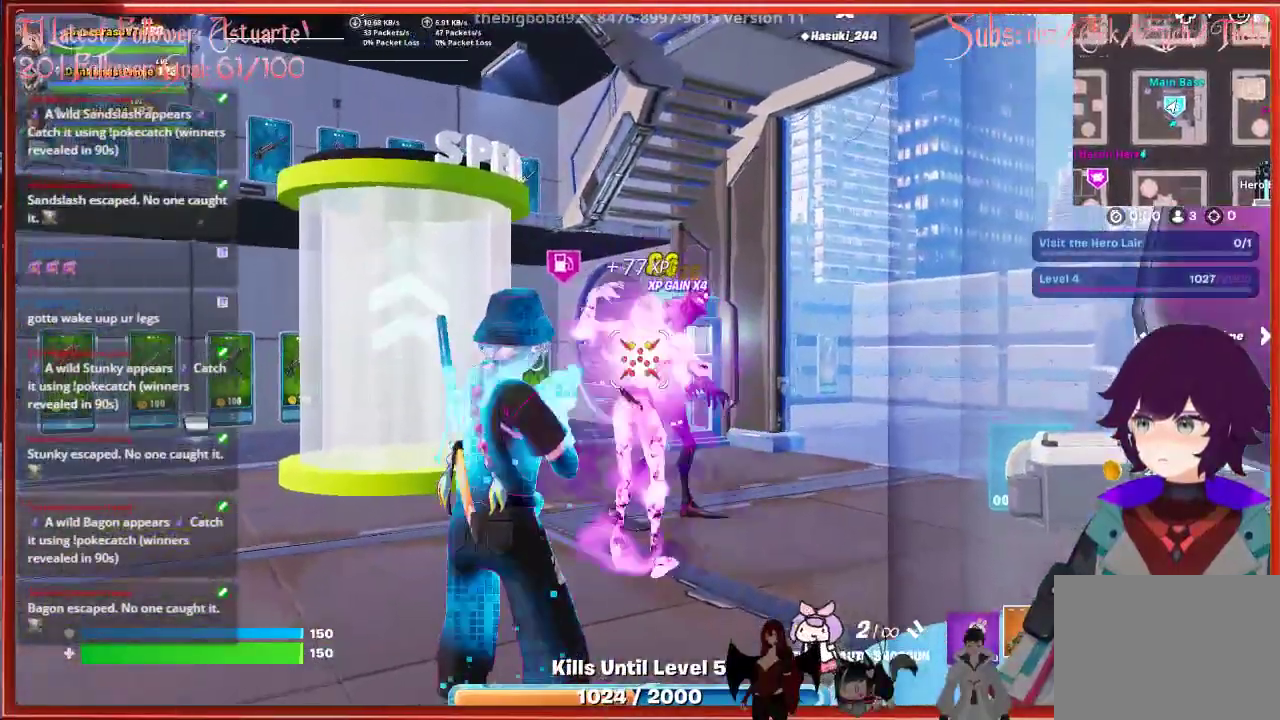
{"buttons": [], "left_stick": "center", "right_stick": "up-right", "events": [[300, "R2", "down"], [400, "right_stick", "up-right"], [450, "R2", "up"]]}